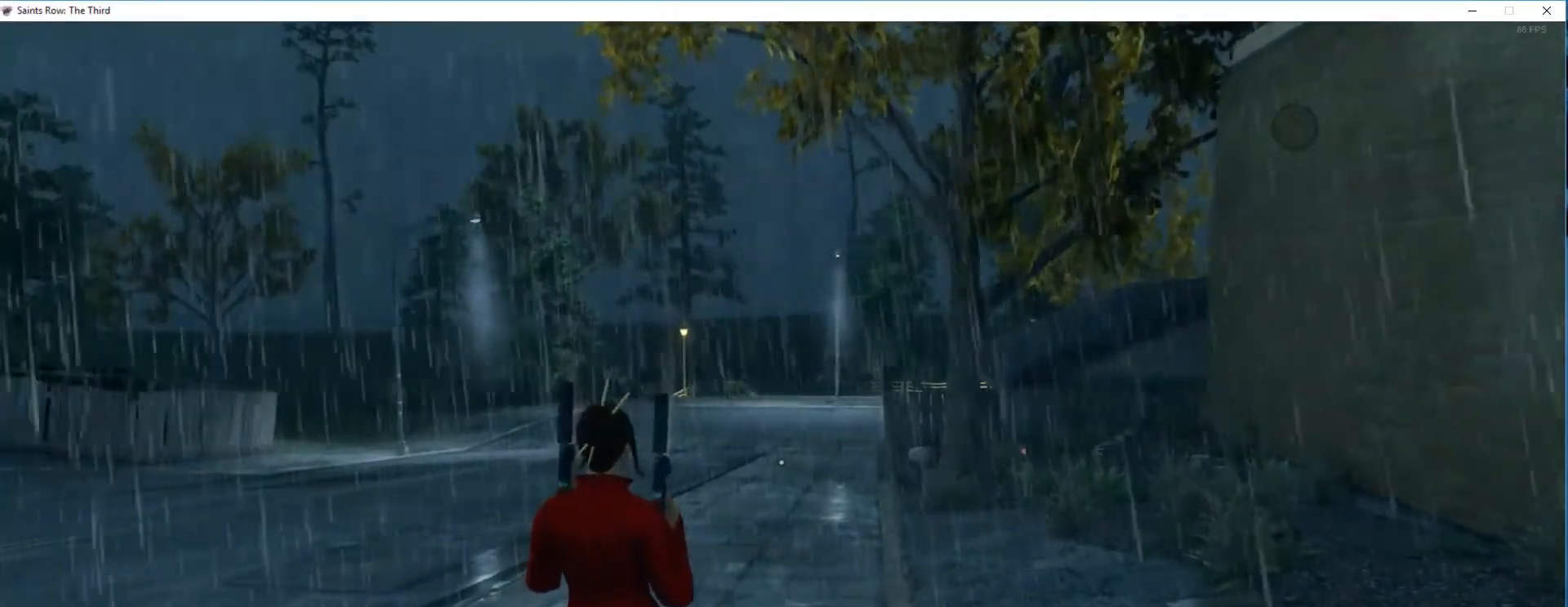
Gameplay with keyboard and mouse; each line is a JSON object with the keys and mouse buttons held at the frame after it. "events" lists presses ("down") and releases ("up") of "1", "2", "3", "4", "5", "a", "alt", "c", "ctrl", "d", "e", "f", "q", "r", "s", "shift", "space", "tab", "v", "w", "x", "z", "mouse_left", "mouse_middle", "mouse_right", "mouse_wheel_up" and "mouse_wheel_down" between this image and that frame as [ms after this image, input, new state], when the widget could be followed in between. "mouse_left", "mouse_middle", "mouse_right", "mouse_wheel_up", "mouse_wheel_down" = the "left", "middle", "right", "wheel_up", "wheel_down" buttons of the "mouse" list. No other keys are recorded. Not read: mouse_move.
{"keys": ["w"], "mouse": [], "events": [[317, "w", "down"]]}
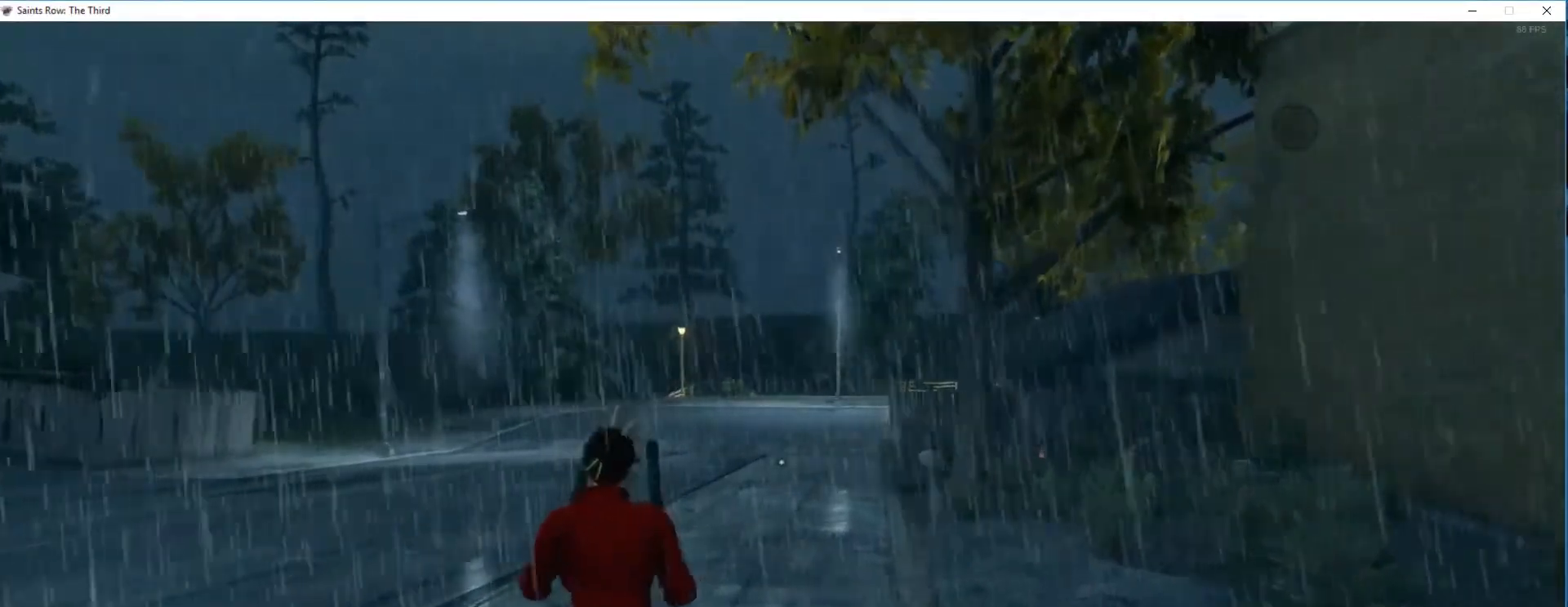
{"keys": ["w"], "mouse": [], "events": []}
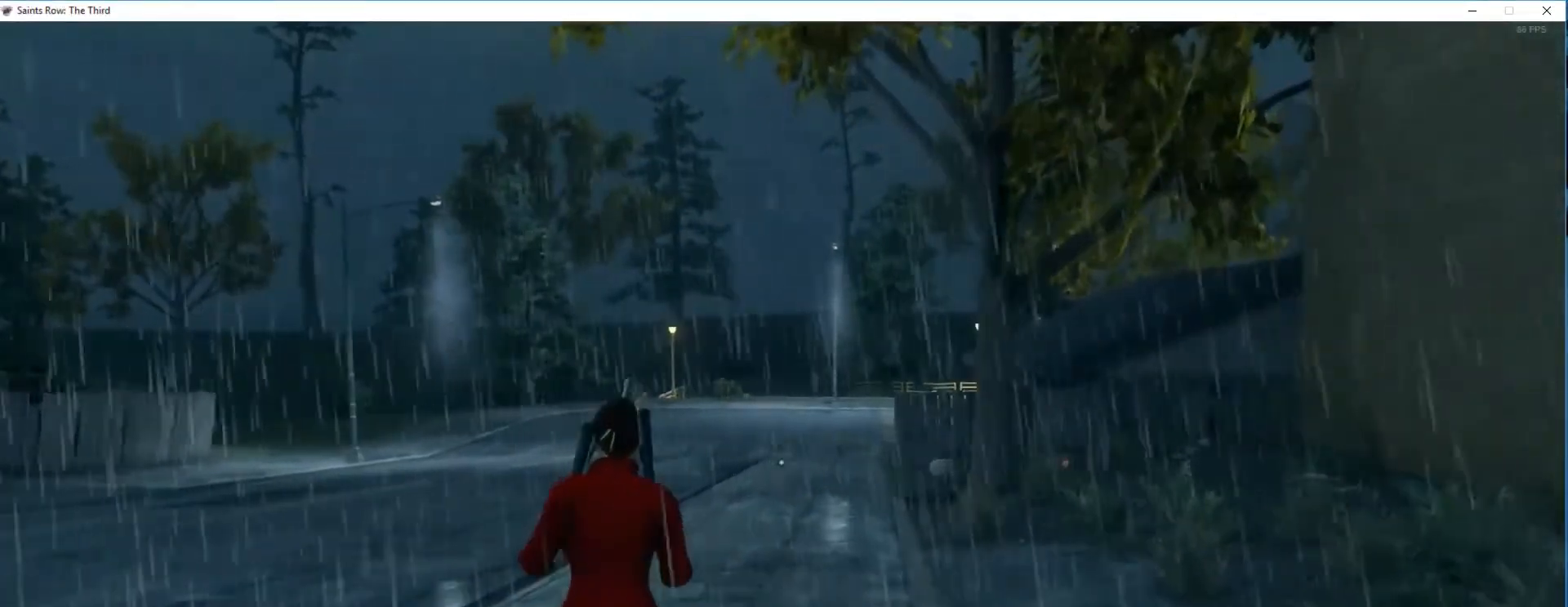
{"keys": ["w"], "mouse": [], "events": []}
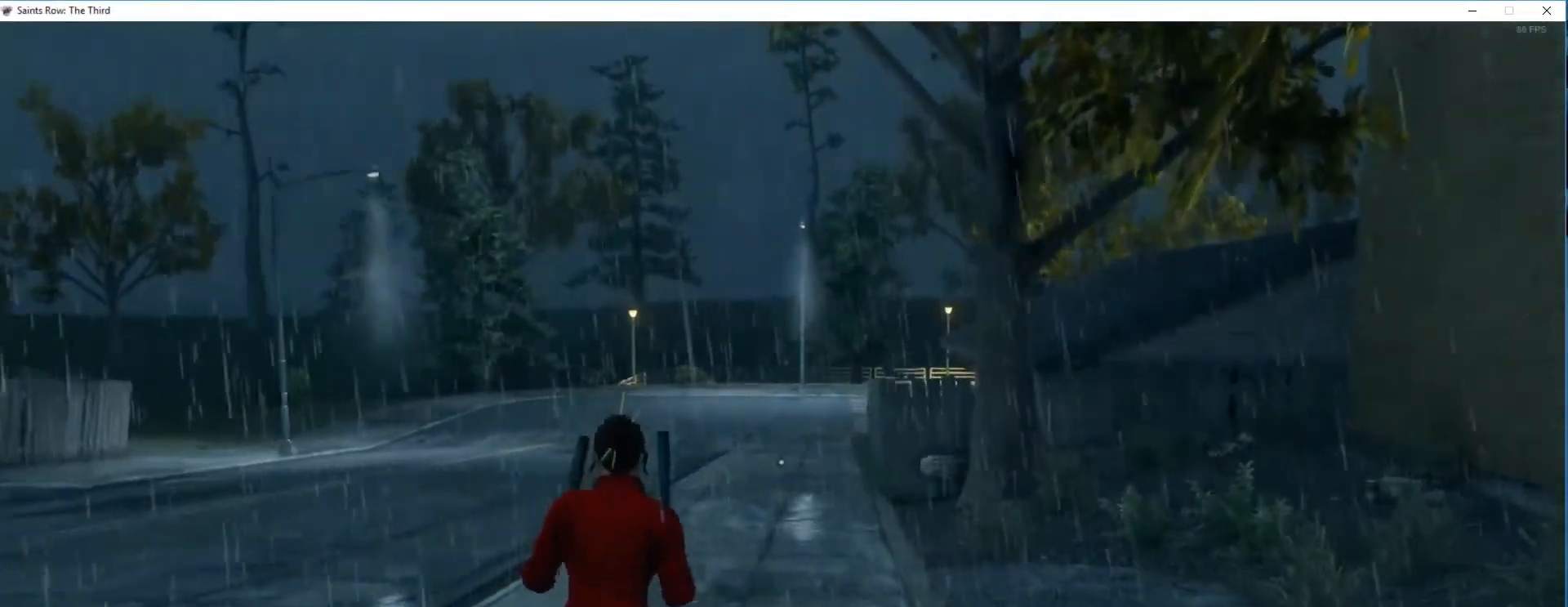
{"keys": ["w"], "mouse": [], "events": []}
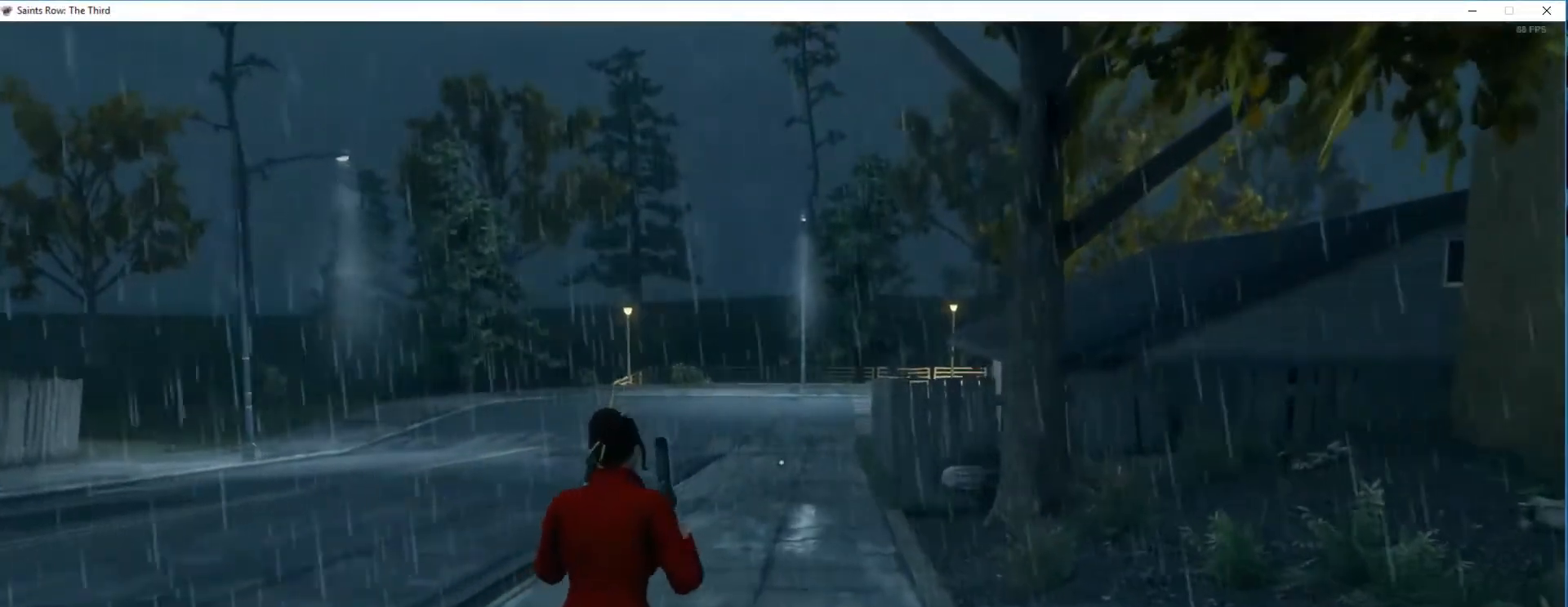
{"keys": ["w"], "mouse": [], "events": []}
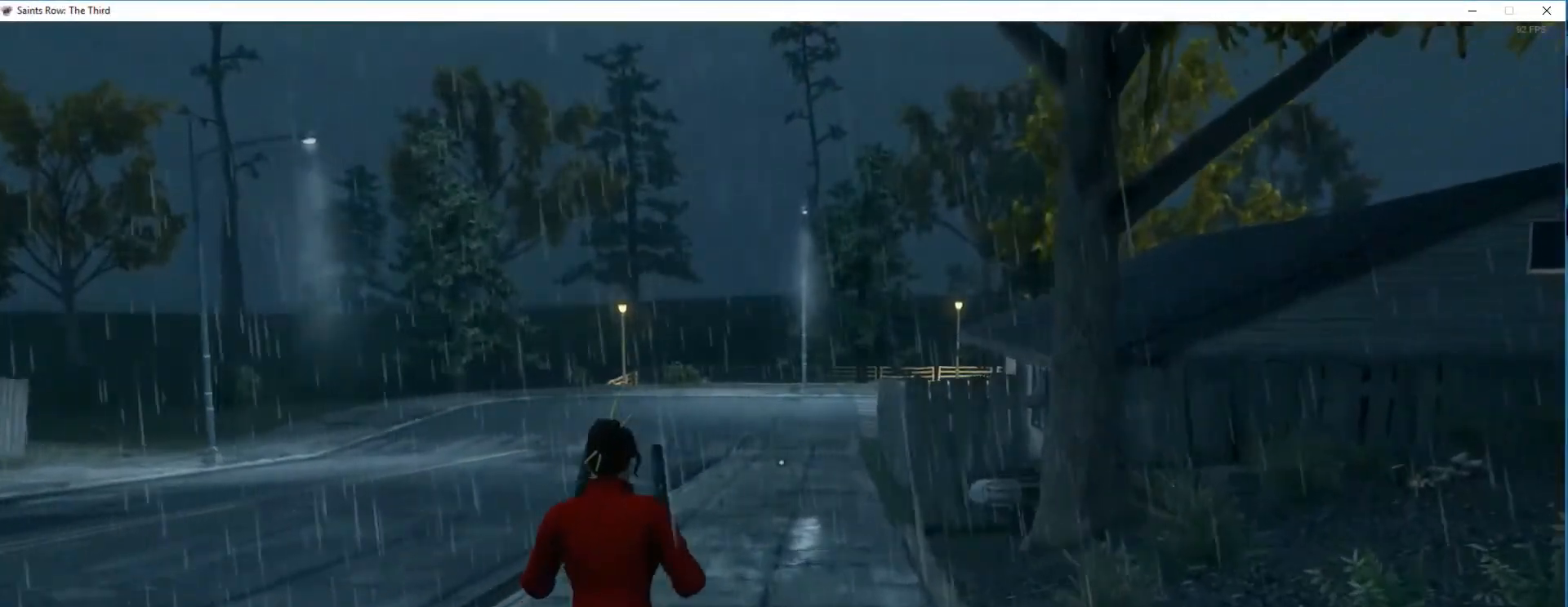
{"keys": ["w"], "mouse": [], "events": []}
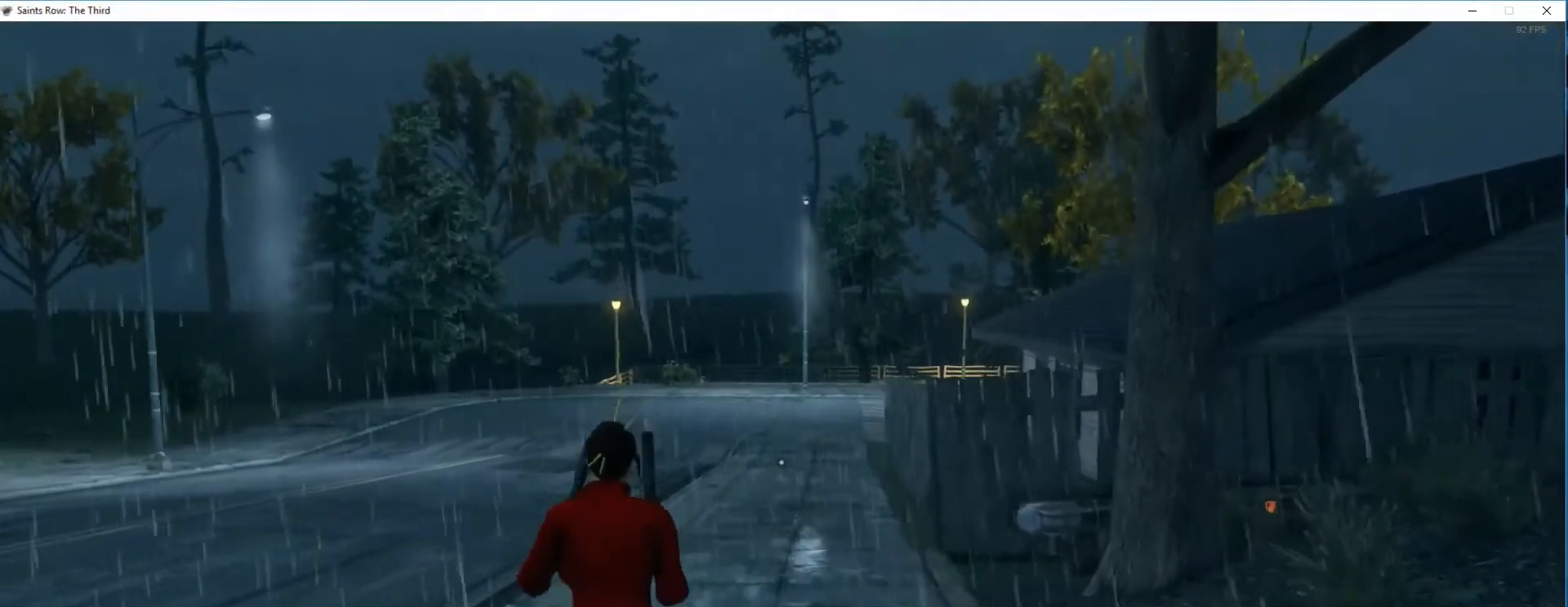
{"keys": [], "mouse": [], "events": [[500, "w", "up"]]}
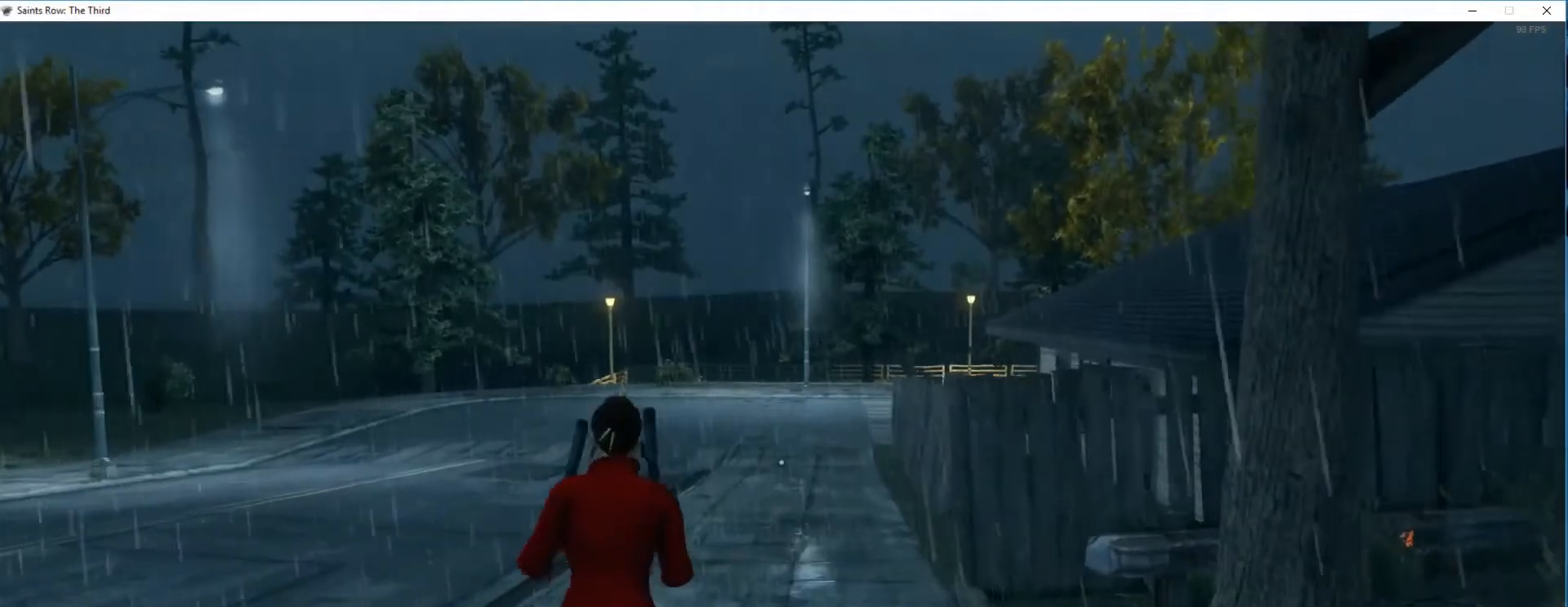
{"keys": ["w"], "mouse": [], "events": [[17, "w", "down"]]}
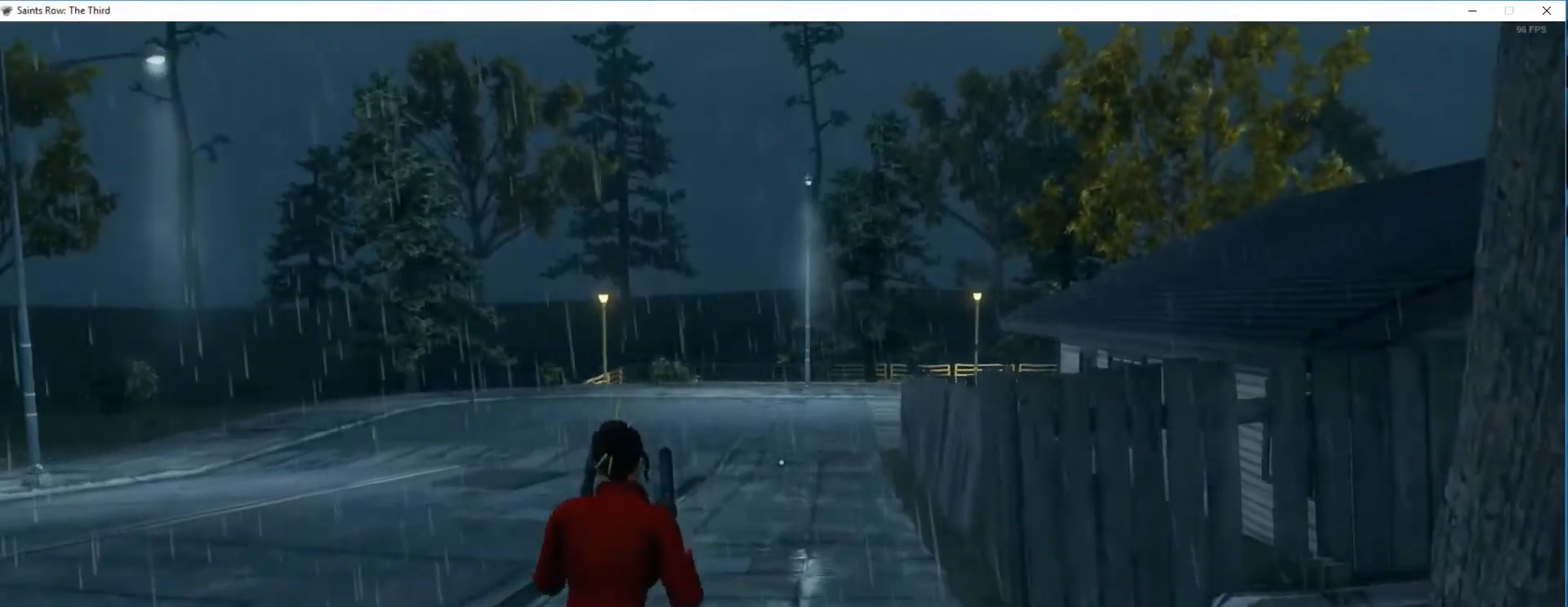
{"keys": [], "mouse": [], "events": [[400, "w", "up"]]}